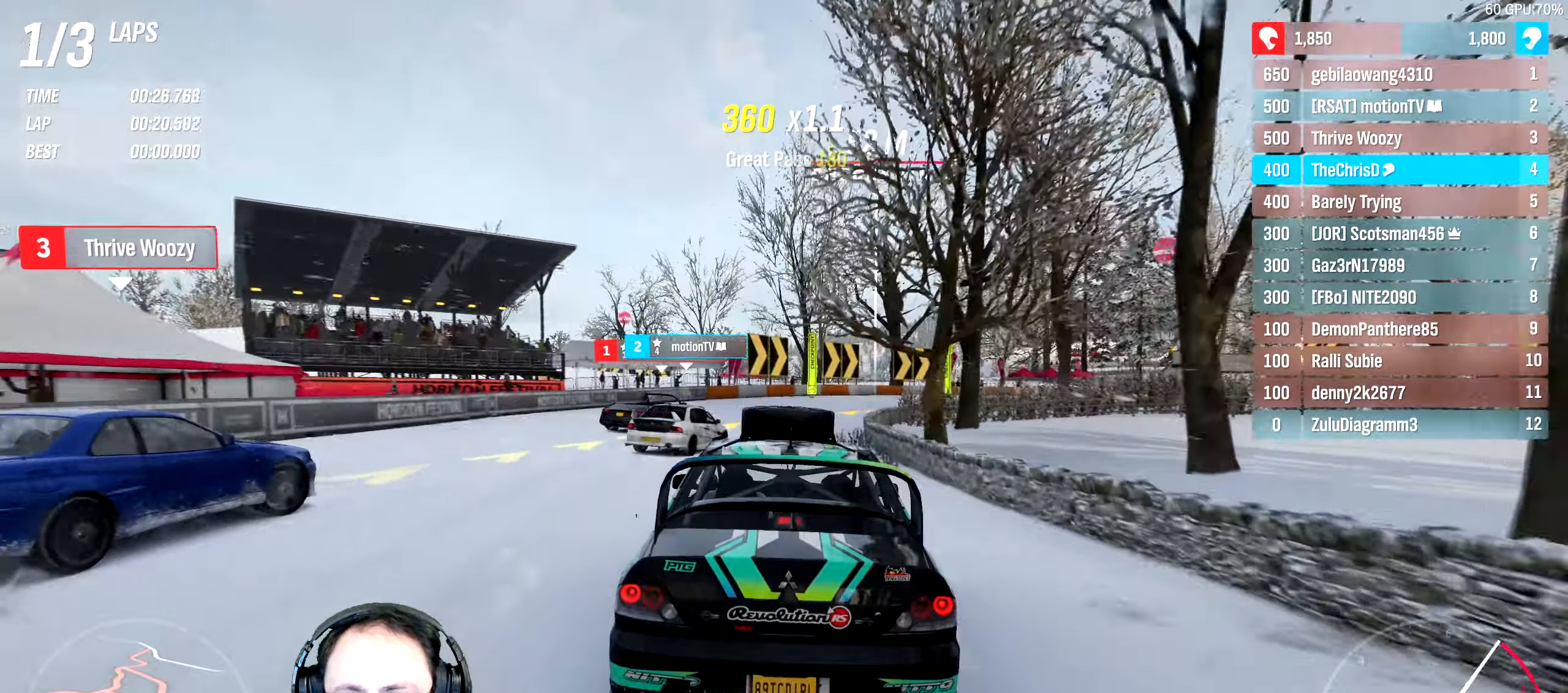
Gameplay with a controller (Xbox layout); each line is a JSON object with the inputs held at the frame after it (dt_ms = milliseconds from this image to that frame). "events" lists button and stick changes between this image and that frame as [ms after this image, input, new state], when the widget could be followed in between. Not read: L3 R3.
{"dt_ms": 500, "buttons": [], "left_stick": "right", "right_stick": "center", "events": [[67, "left_stick", "center"], [200, "left_stick", "right"]]}
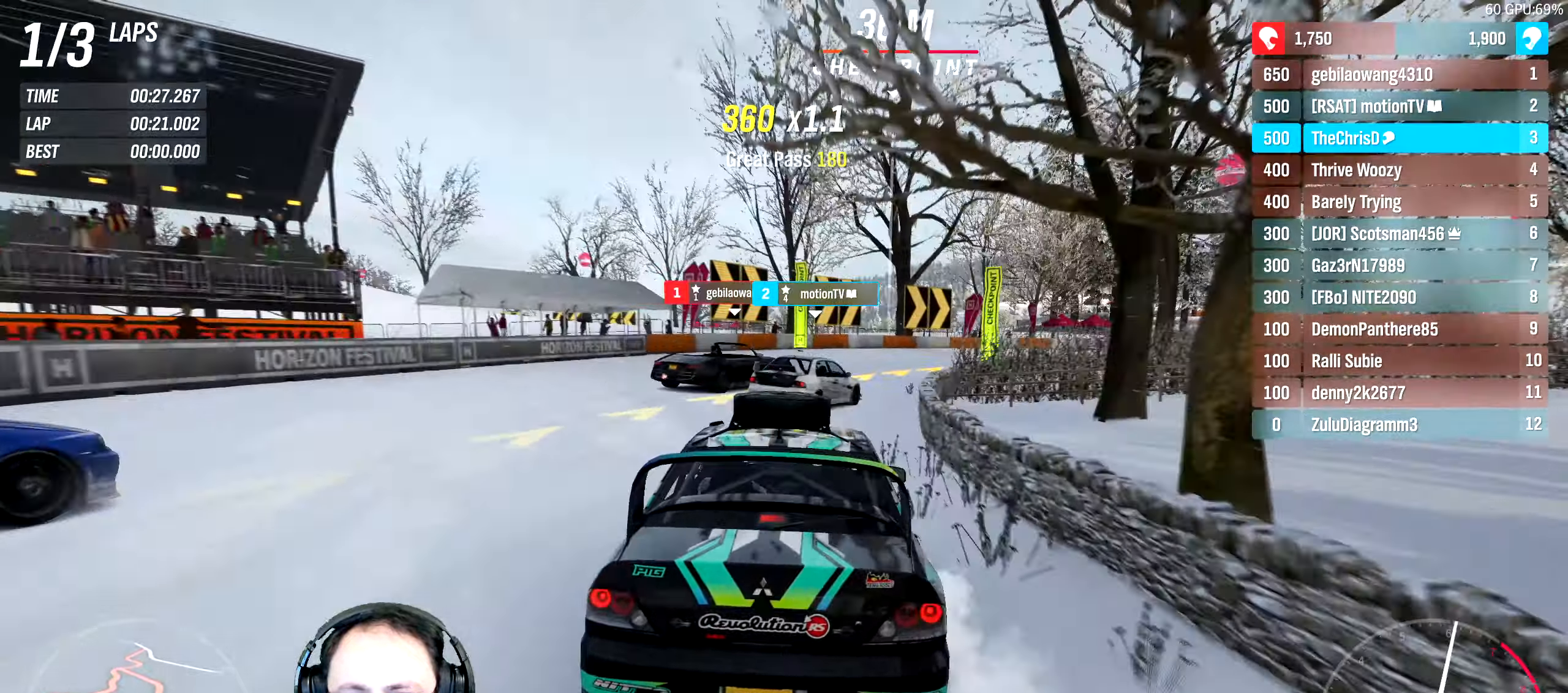
{"dt_ms": 500, "buttons": [], "left_stick": "right", "right_stick": "center", "events": [[134, "R2", "down"], [484, "R2", "up"]]}
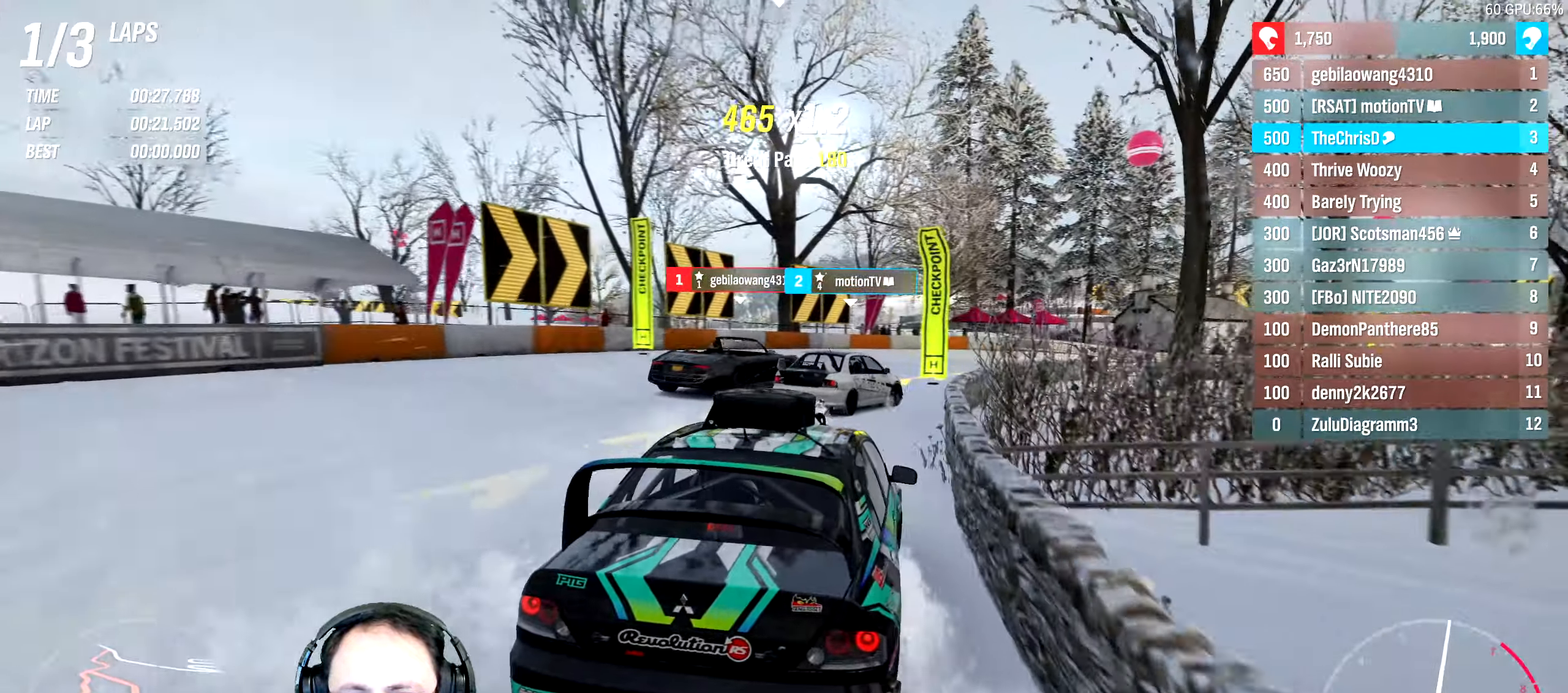
{"dt_ms": 500, "buttons": ["R2"], "left_stick": "left", "right_stick": "center", "events": [[134, "left_stick", "left"], [267, "left_stick", "down-right"], [367, "left_stick", "left"], [484, "R2", "down"]]}
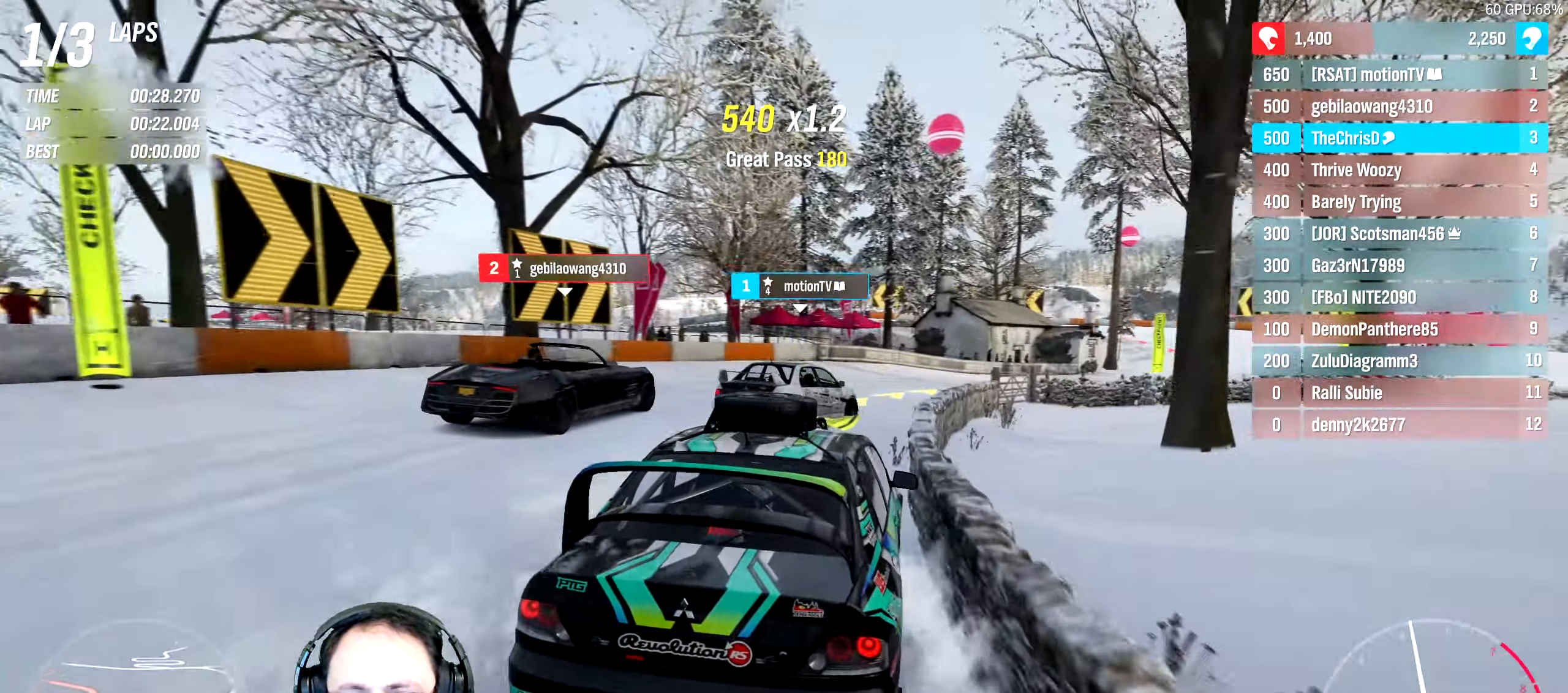
{"dt_ms": 500, "buttons": [], "left_stick": "right", "right_stick": "center", "events": [[117, "left_stick", "right"], [200, "R2", "up"]]}
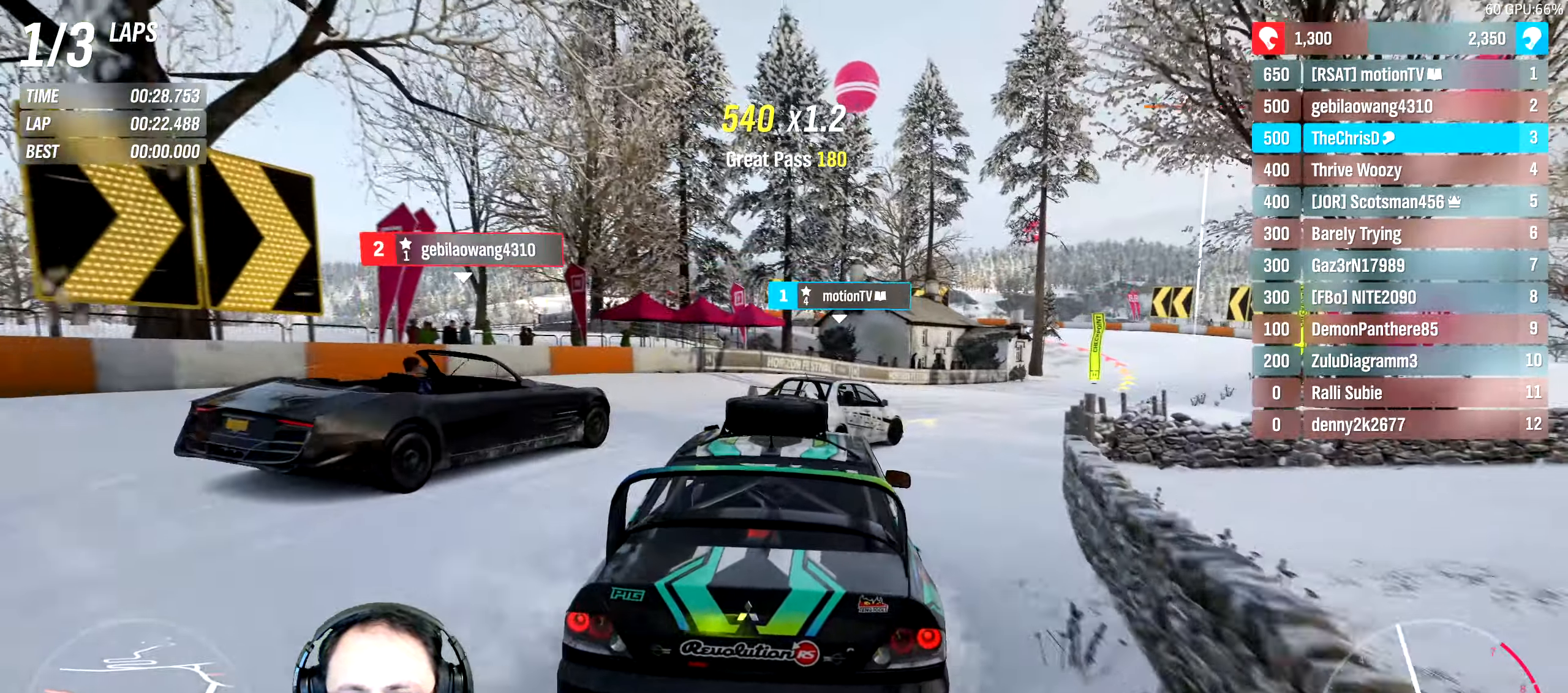
{"dt_ms": 500, "buttons": ["R2"], "left_stick": "right", "right_stick": "center", "events": [[267, "R2", "down"]]}
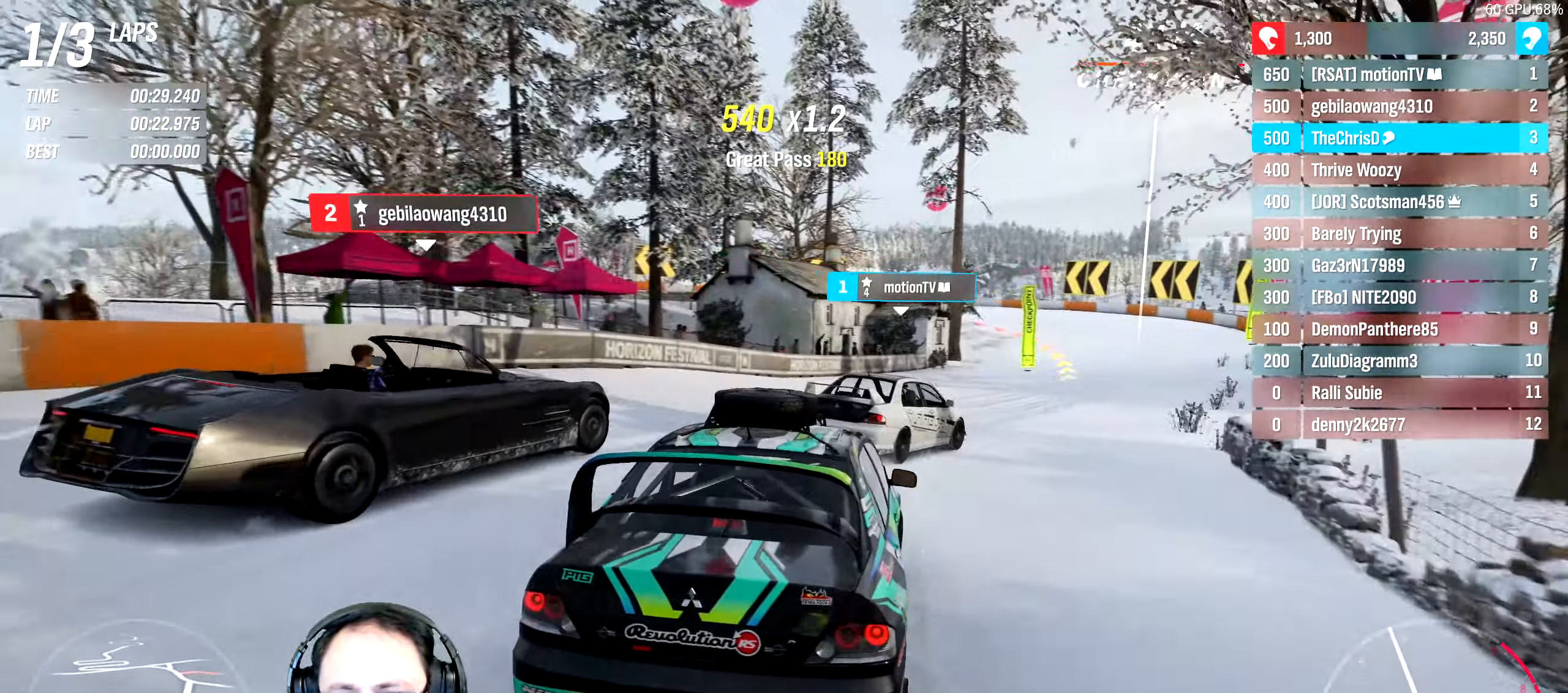
{"dt_ms": 500, "buttons": ["R2"], "left_stick": "right", "right_stick": "center", "events": [[50, "left_stick", "center"], [300, "left_stick", "right"]]}
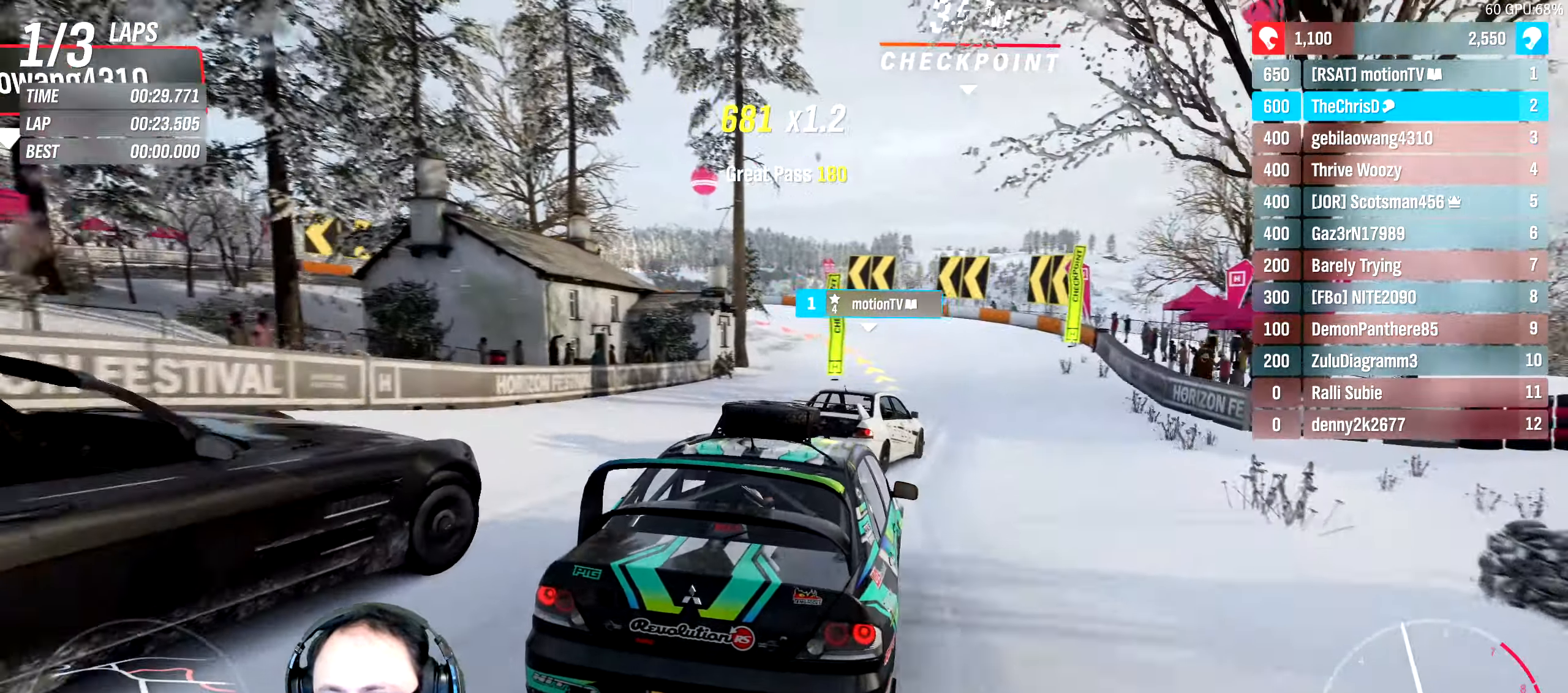
{"dt_ms": 500, "buttons": ["R2"], "left_stick": "center", "right_stick": "center", "events": [[150, "left_stick", "center"]]}
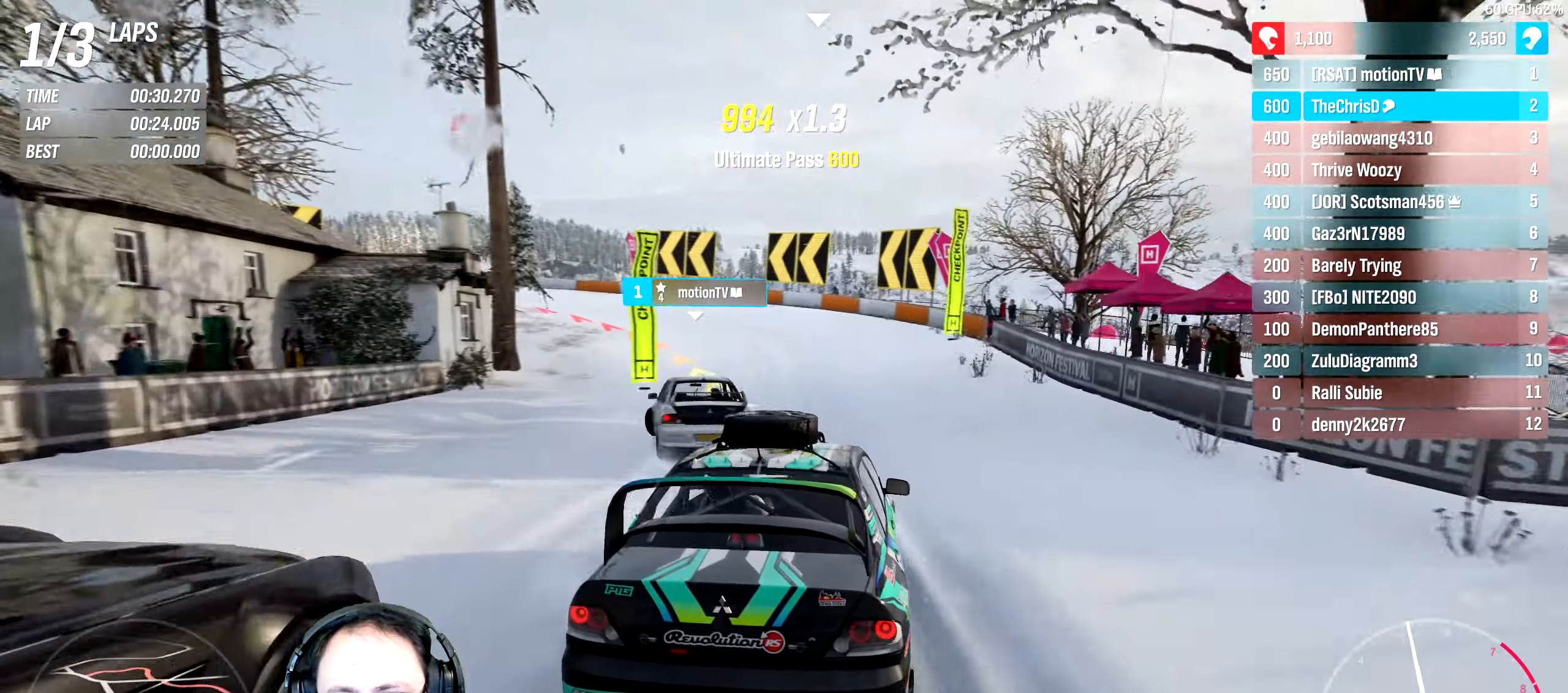
{"dt_ms": 500, "buttons": ["X", "L2"], "left_stick": "left", "right_stick": "center", "events": [[17, "left_stick", "left"], [50, "R2", "up"], [234, "L2", "down"], [384, "X", "down"]]}
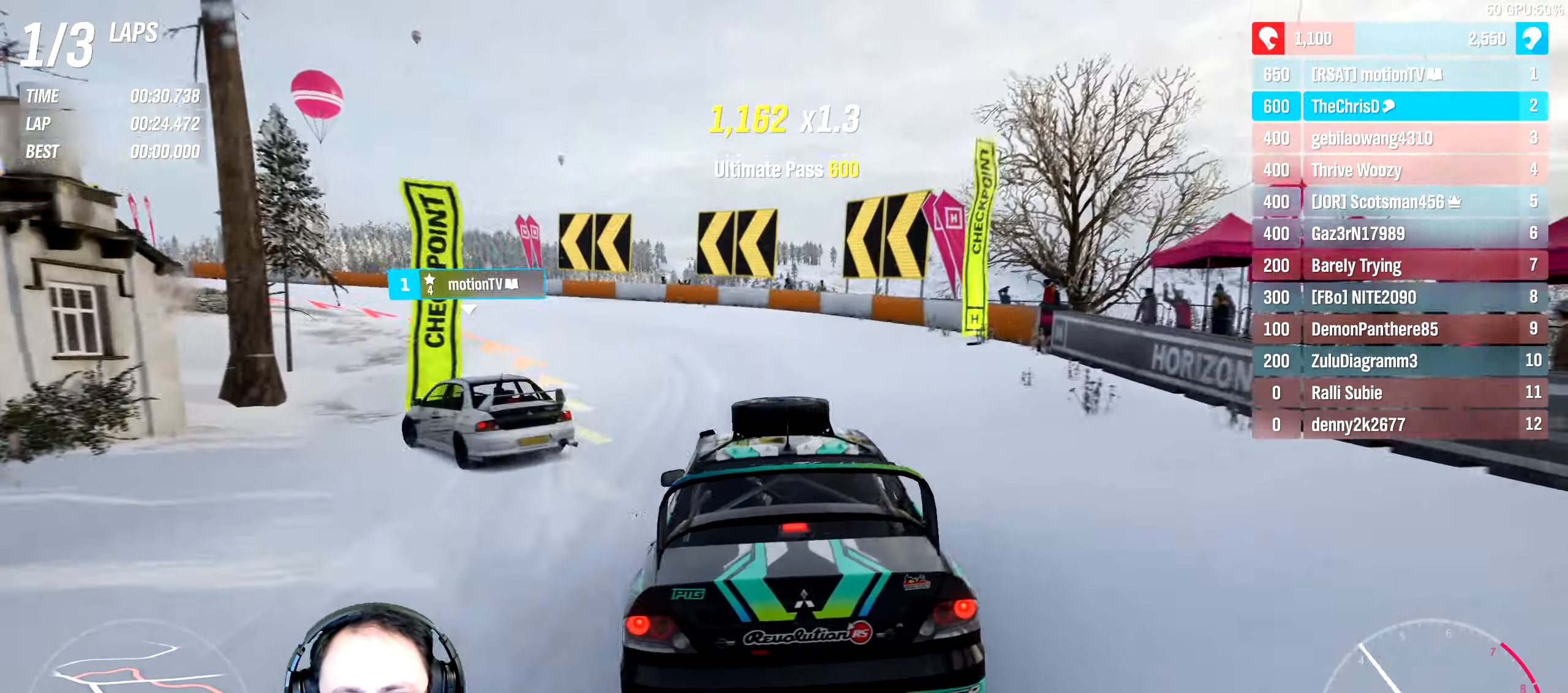
{"dt_ms": 500, "buttons": ["R2"], "left_stick": "left", "right_stick": "center", "events": [[17, "X", "up"], [84, "L2", "up"], [284, "R2", "down"], [400, "left_stick", "right"], [500, "left_stick", "left"]]}
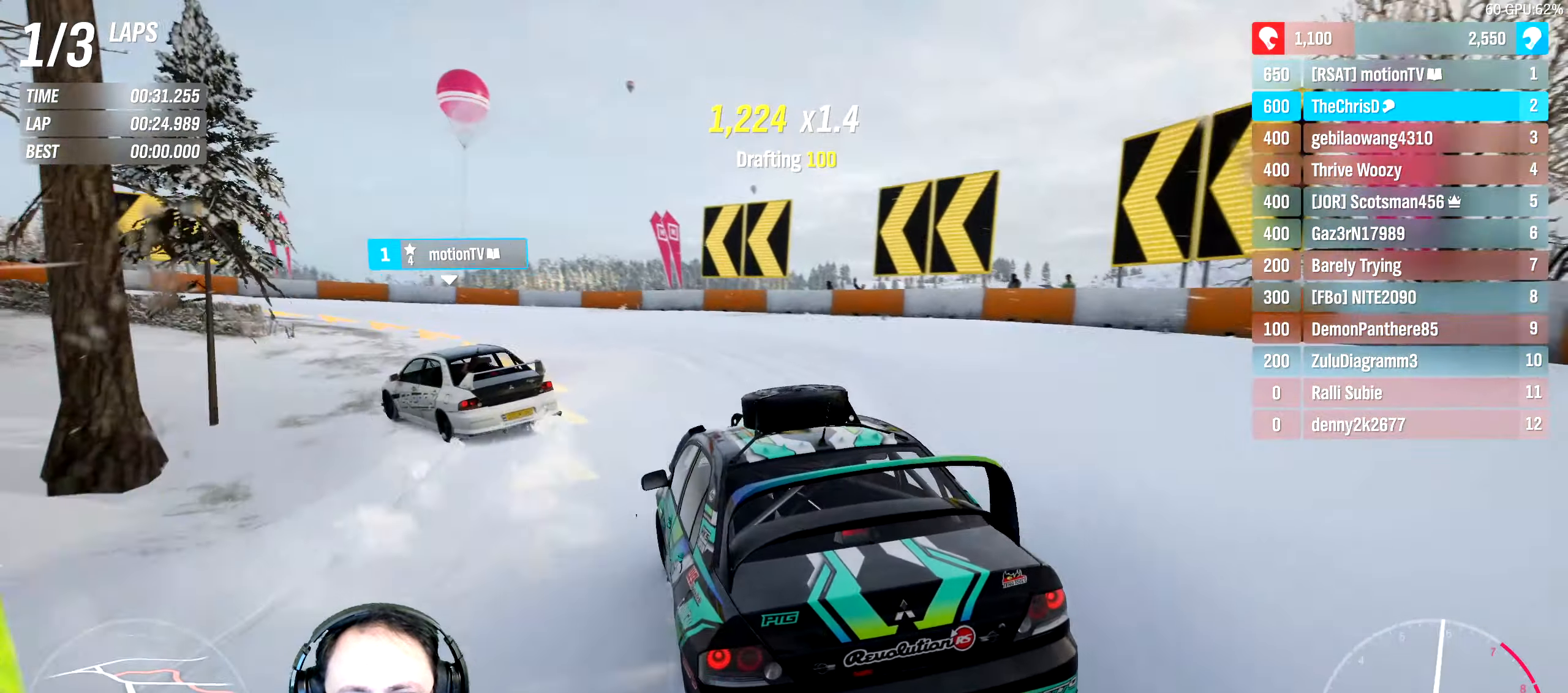
{"dt_ms": 500, "buttons": [], "left_stick": "left", "right_stick": "center", "events": [[200, "R2", "up"]]}
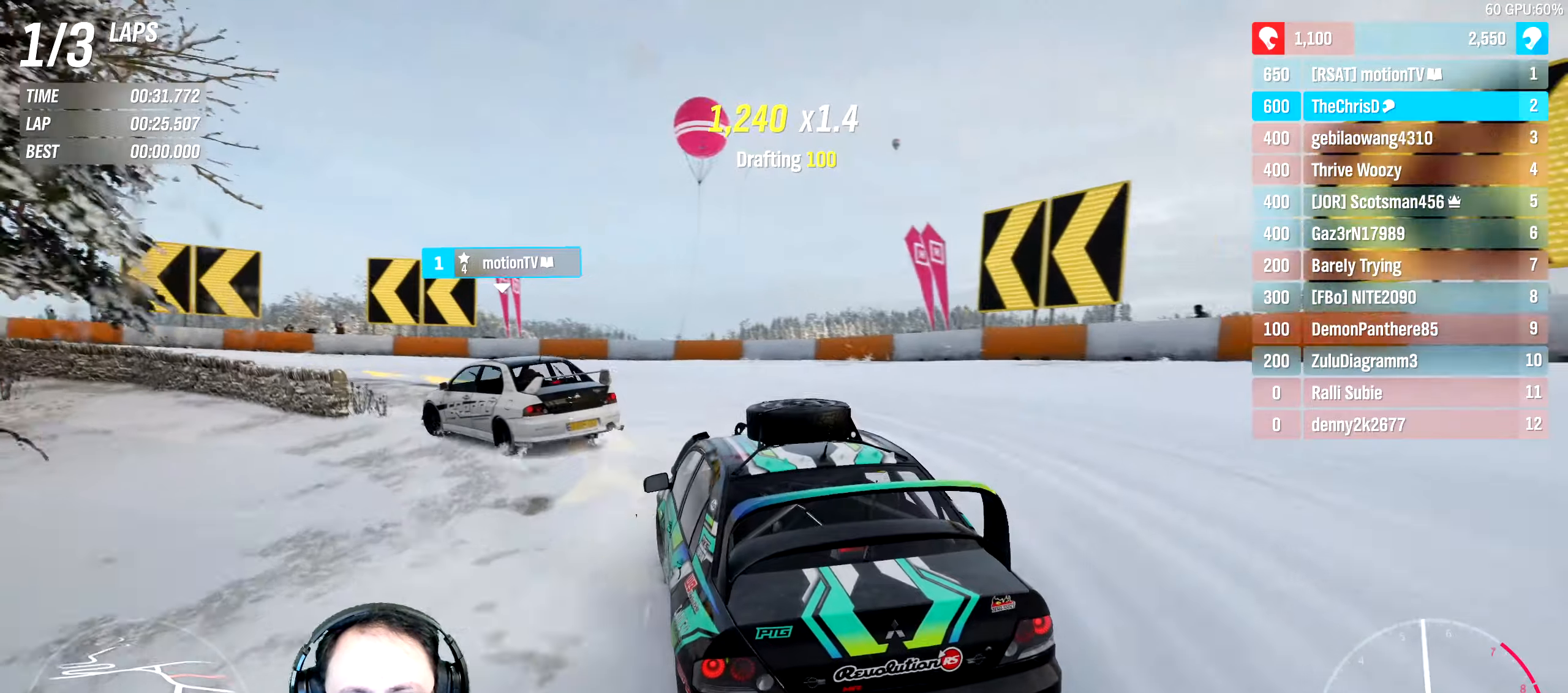
{"dt_ms": 500, "buttons": [], "left_stick": "left", "right_stick": "center"}
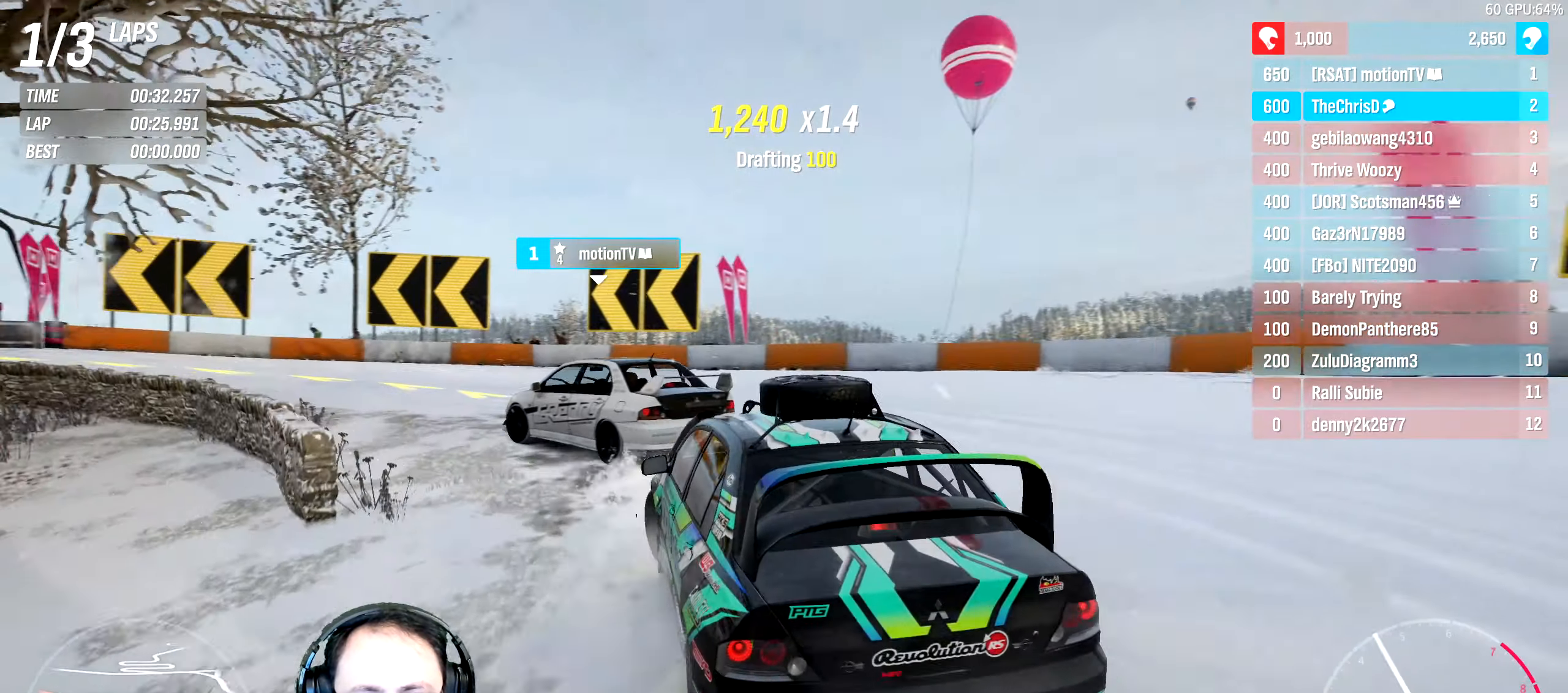
{"dt_ms": 500, "buttons": ["R2"], "left_stick": "left", "right_stick": "center", "events": [[166, "R2", "down"]]}
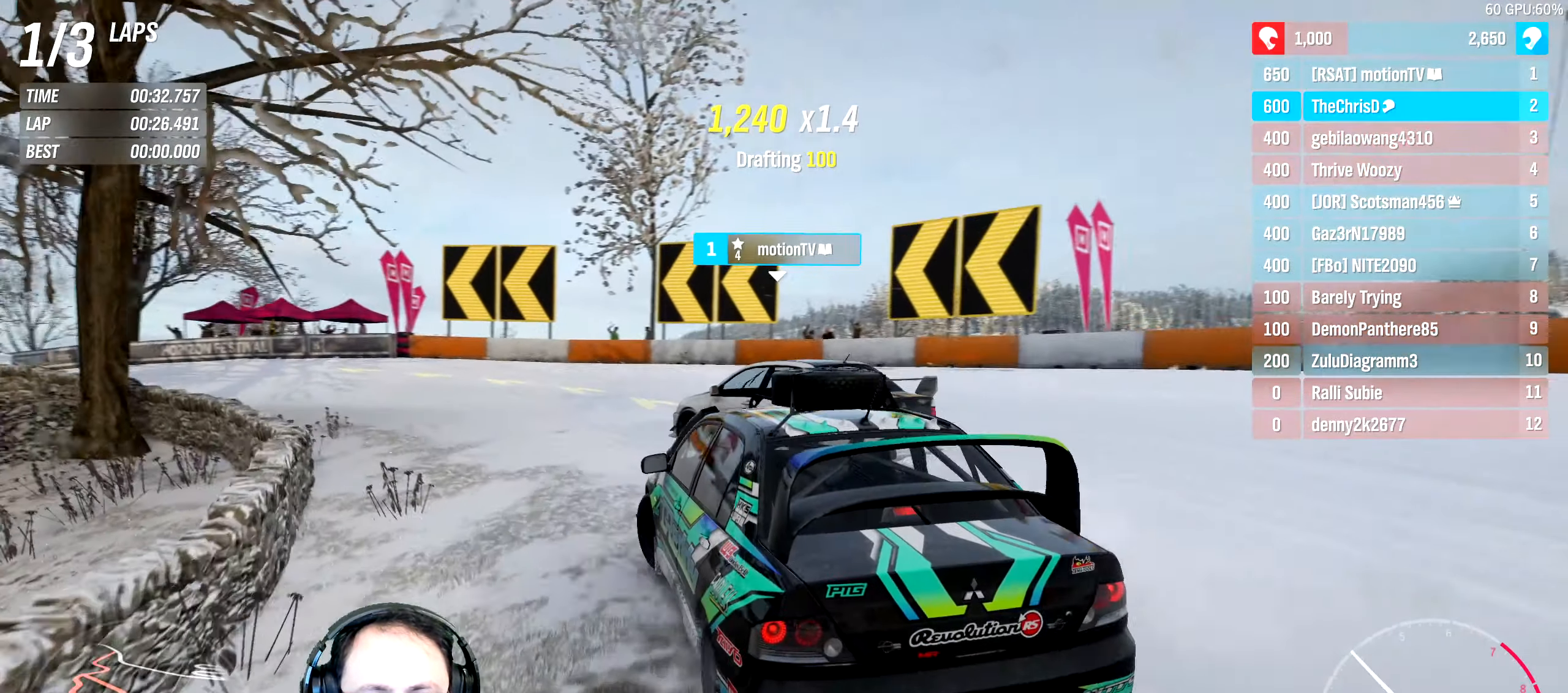
{"dt_ms": 500, "buttons": ["R2"], "left_stick": "left", "right_stick": "center", "events": [[133, "left_stick", "center"], [266, "left_stick", "left"]]}
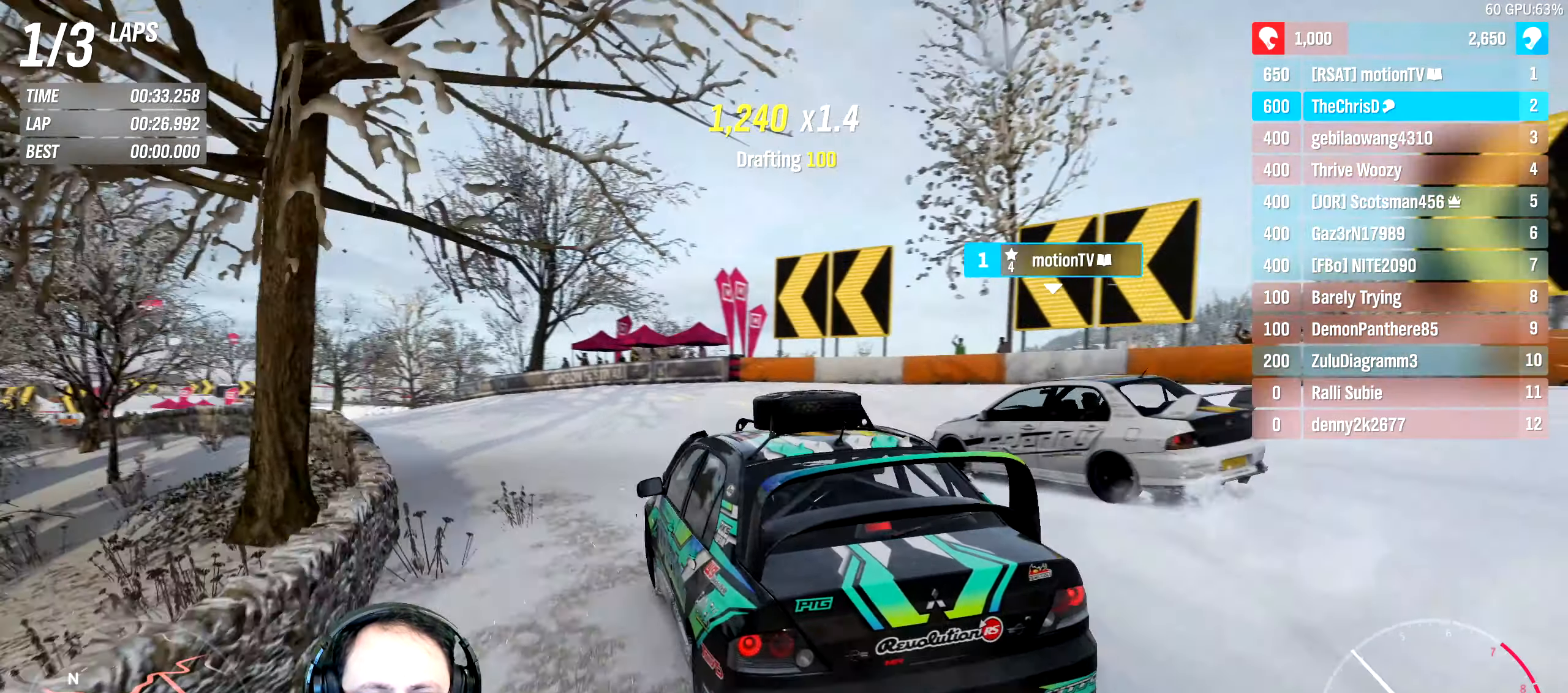
{"dt_ms": 500, "buttons": ["R2"], "left_stick": "left", "right_stick": "center"}
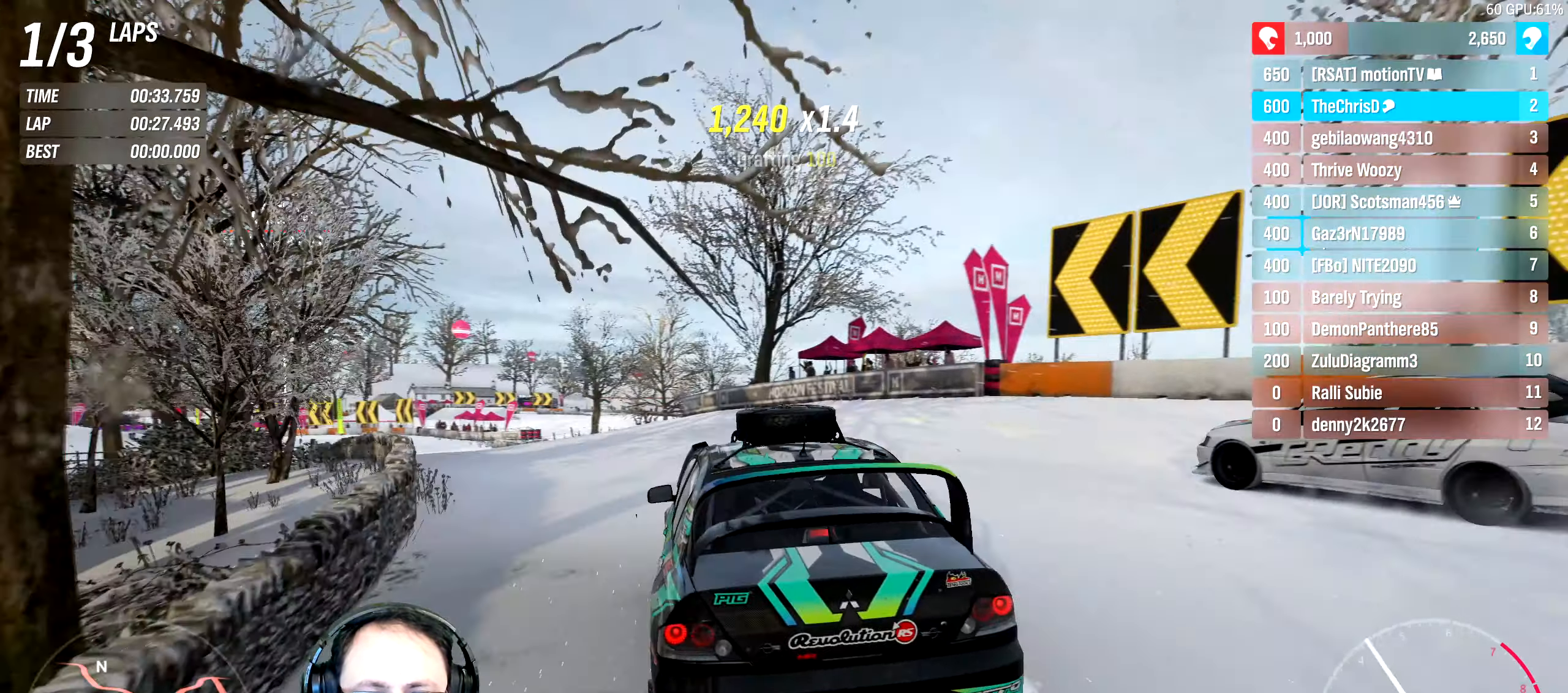
{"dt_ms": 500, "buttons": ["R2"], "left_stick": "left", "right_stick": "center", "events": [[16, "left_stick", "center"], [66, "left_stick", "left"], [400, "left_stick", "center"], [500, "left_stick", "left"]]}
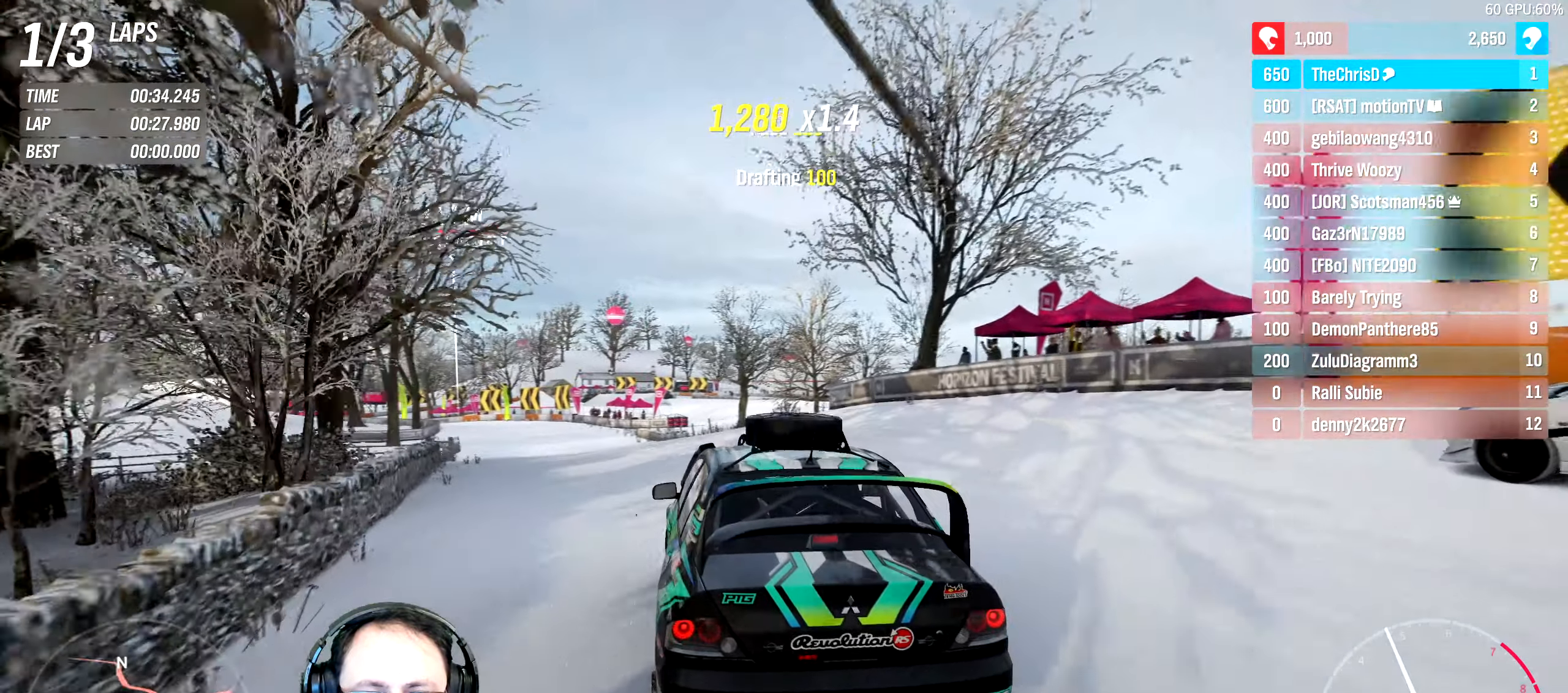
{"dt_ms": 500, "buttons": ["R2"], "left_stick": "center", "right_stick": "center", "events": [[150, "left_stick", "center"]]}
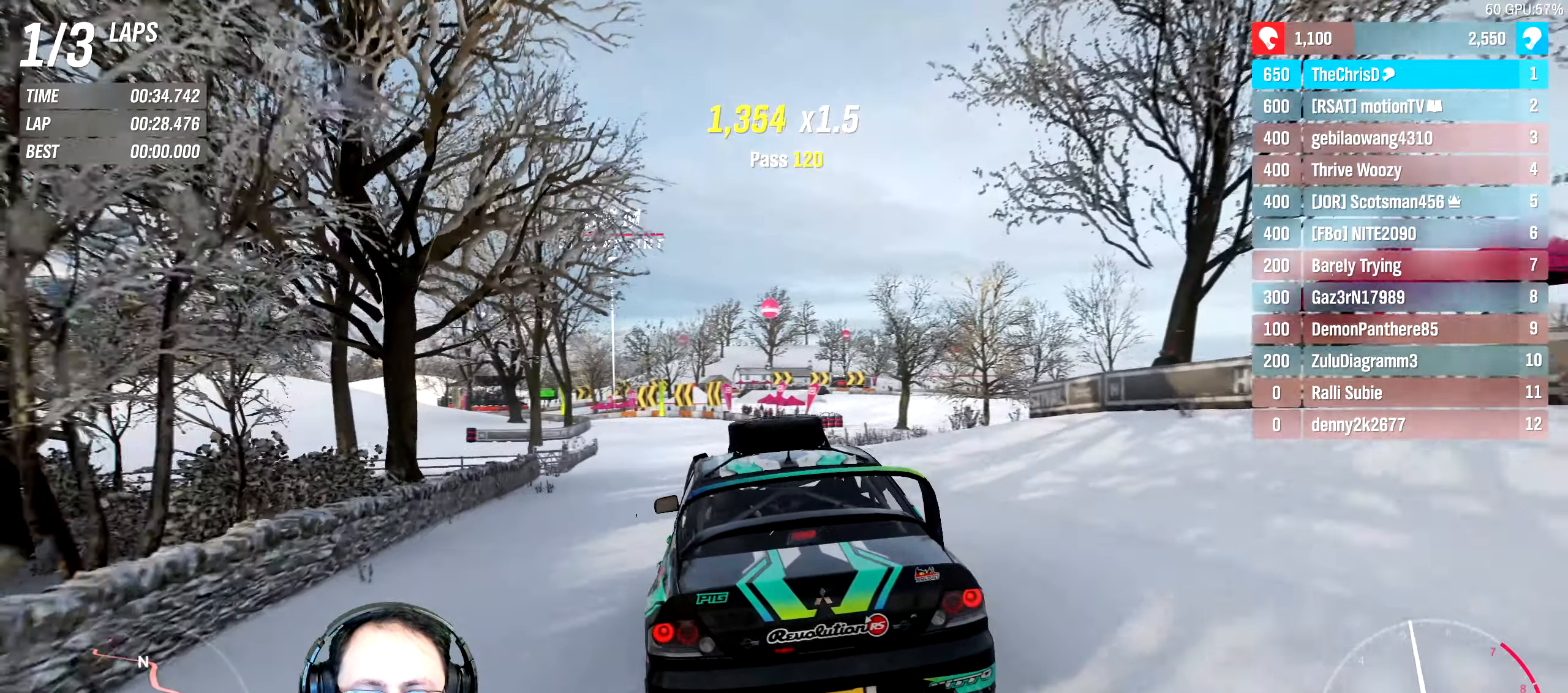
{"dt_ms": 500, "buttons": ["R2"], "left_stick": "center", "right_stick": "center", "events": [[366, "left_stick", "left"], [500, "left_stick", "center"]]}
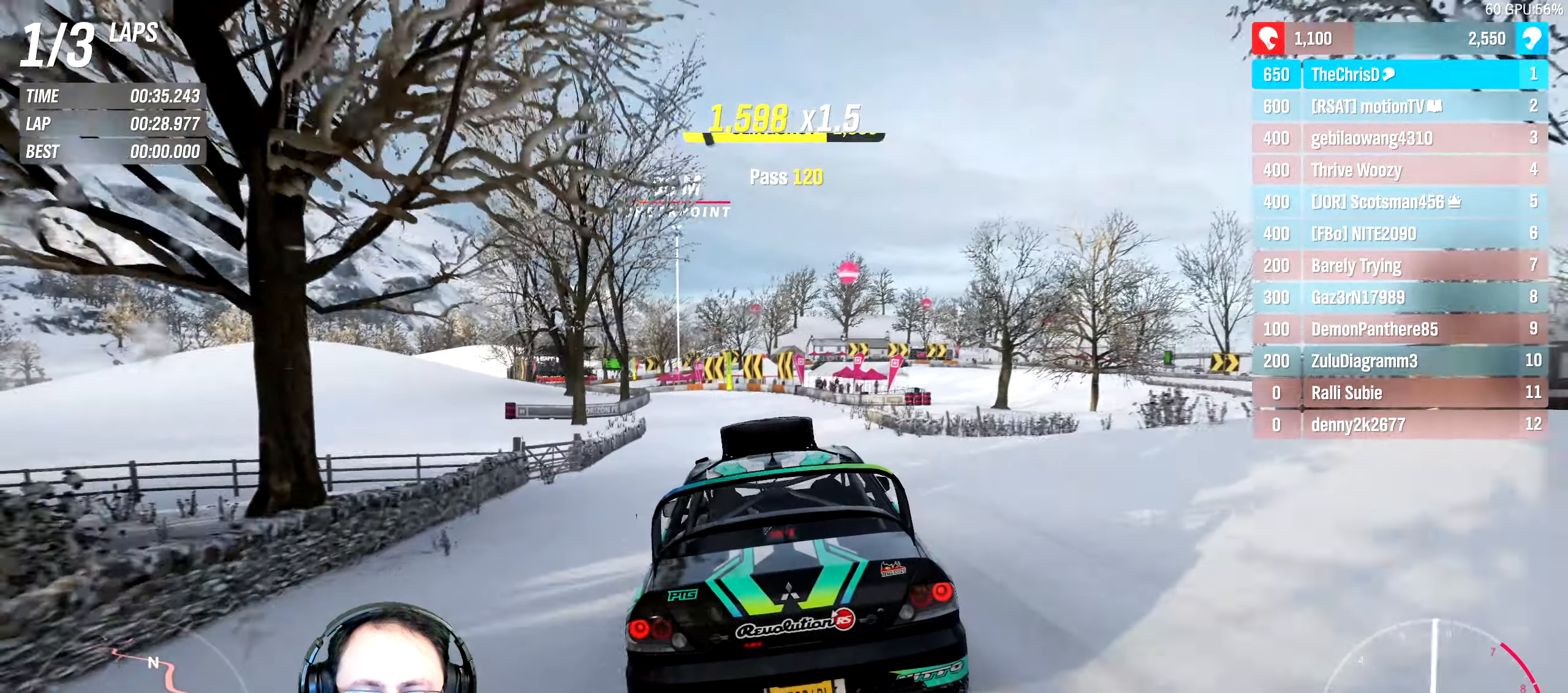
{"dt_ms": 500, "buttons": ["R2"], "left_stick": "left", "right_stick": "center", "events": [[216, "left_stick", "left"], [333, "left_stick", "center"], [500, "left_stick", "left"]]}
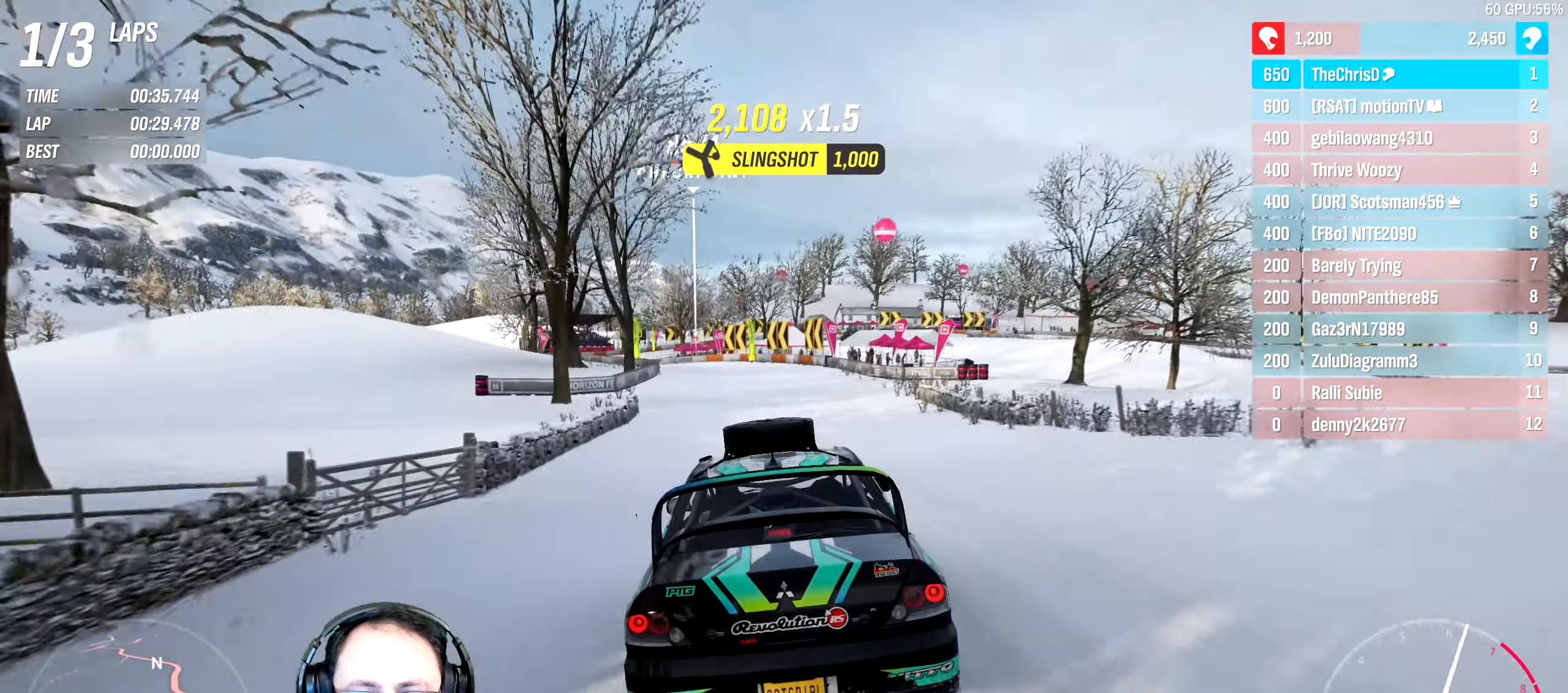
{"dt_ms": 1000, "buttons": ["B", "R2"], "left_stick": "left", "right_stick": "center"}
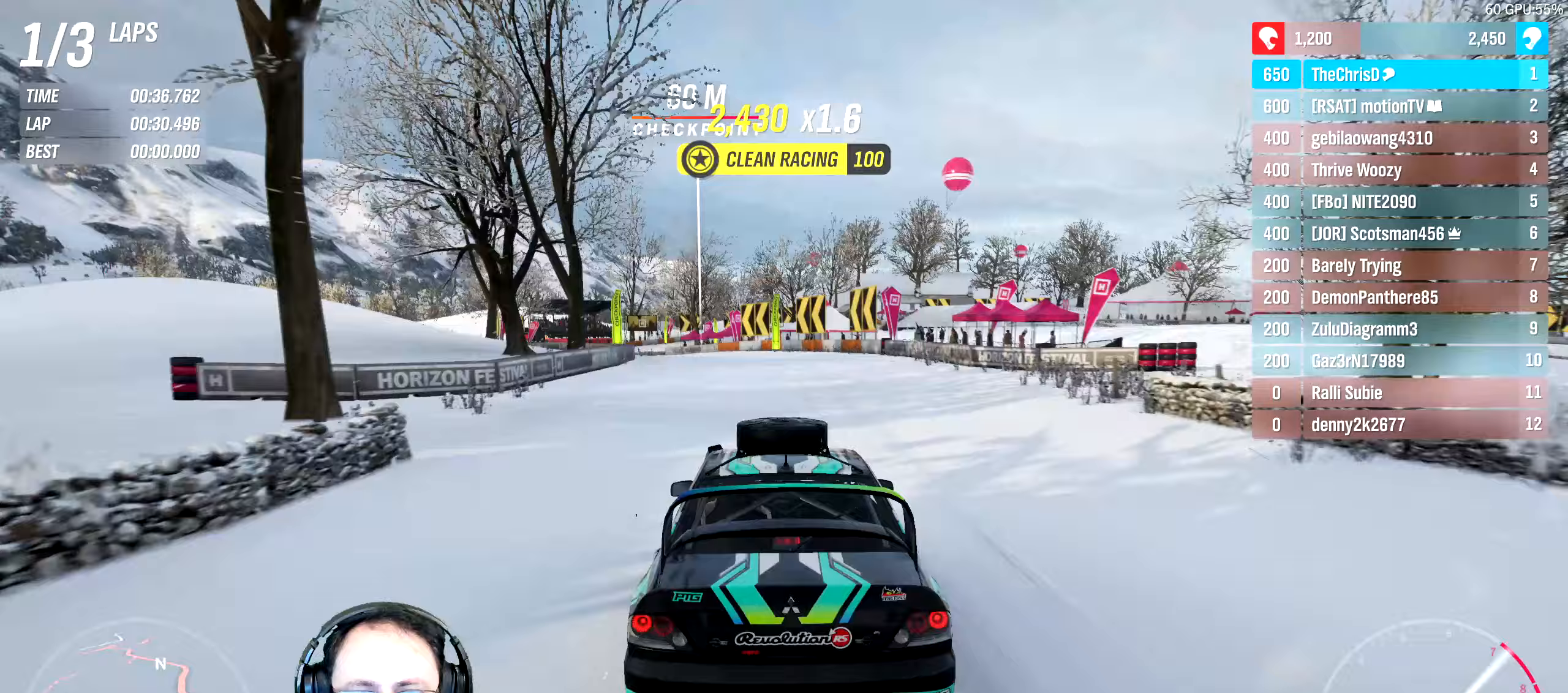
{"dt_ms": 500, "buttons": ["R2"], "left_stick": "center", "right_stick": "center", "events": [[100, "B", "up"], [217, "left_stick", "center"], [333, "left_stick", "left"], [500, "left_stick", "center"]]}
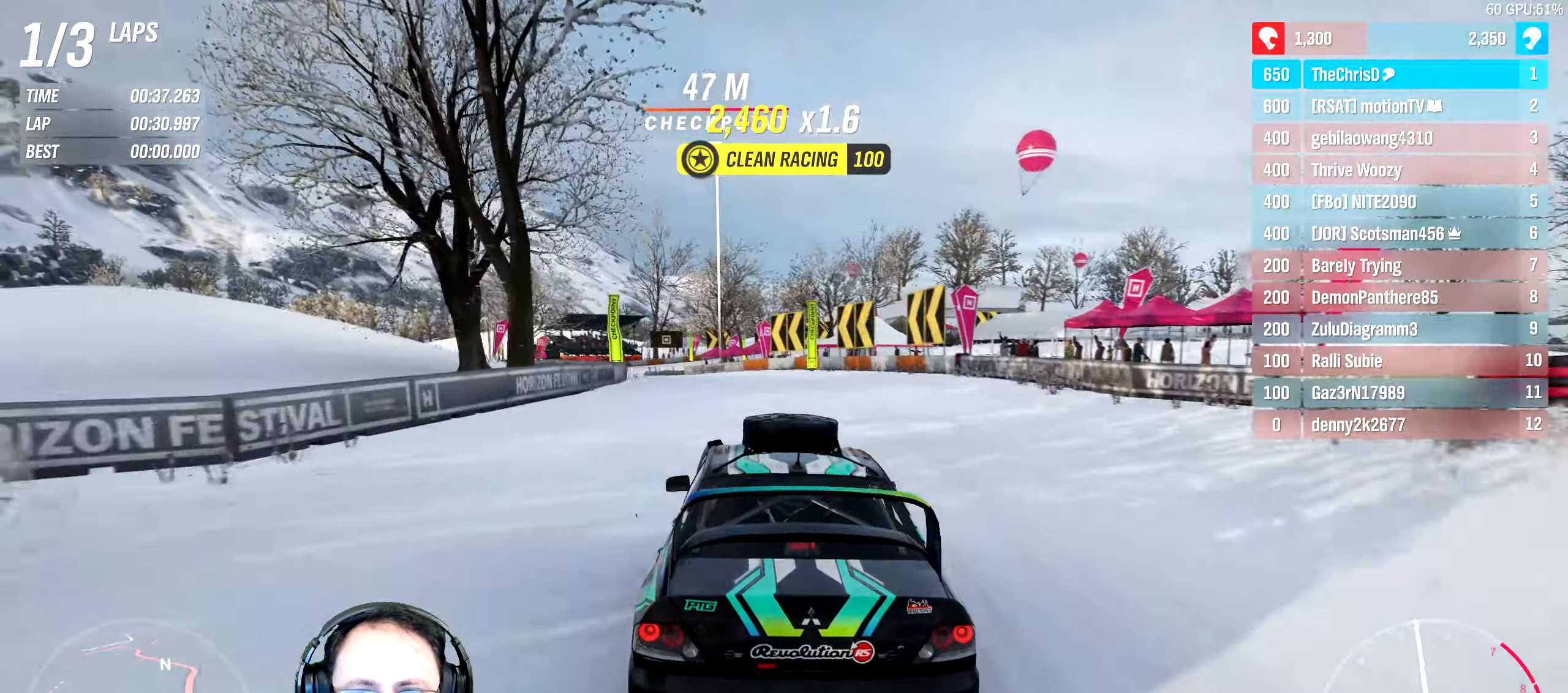
{"dt_ms": 500, "buttons": ["R2"], "left_stick": "left", "right_stick": "center", "events": [[100, "left_stick", "left"], [267, "left_stick", "center"], [317, "left_stick", "left"]]}
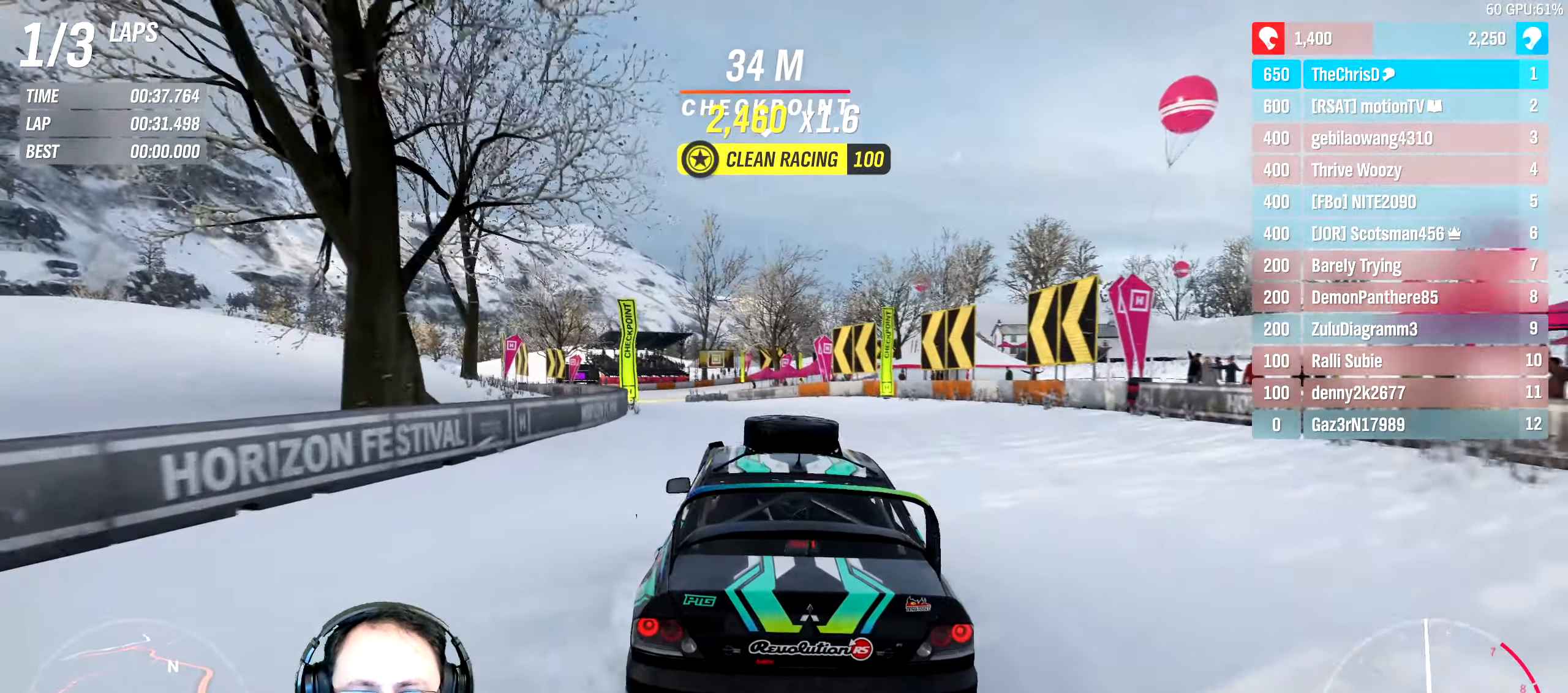
{"dt_ms": 500, "buttons": ["R2"], "left_stick": "left", "right_stick": "center", "events": [[133, "left_stick", "center"], [267, "left_stick", "left"]]}
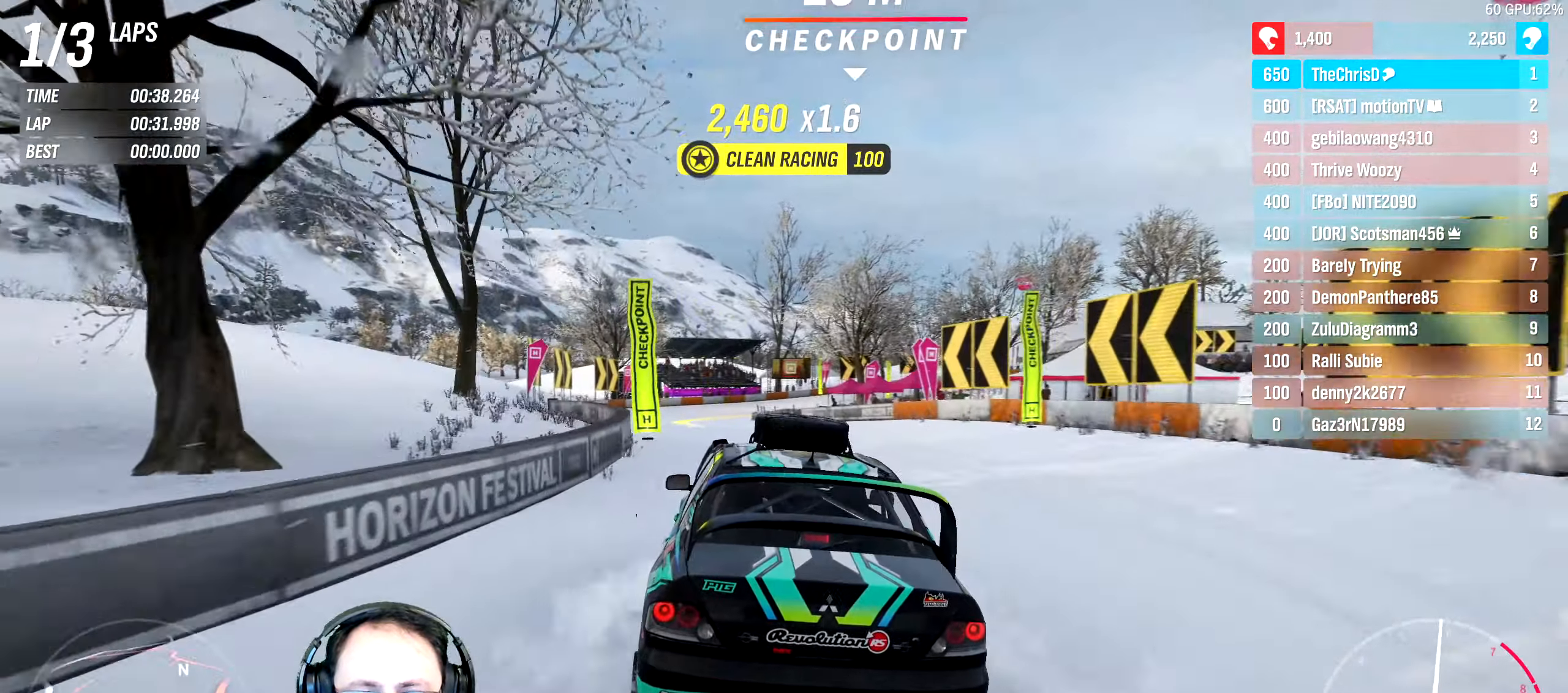
{"dt_ms": 500, "buttons": ["R2"], "left_stick": "center", "right_stick": "center", "events": [[33, "left_stick", "center"], [183, "left_stick", "left"], [317, "left_stick", "center"]]}
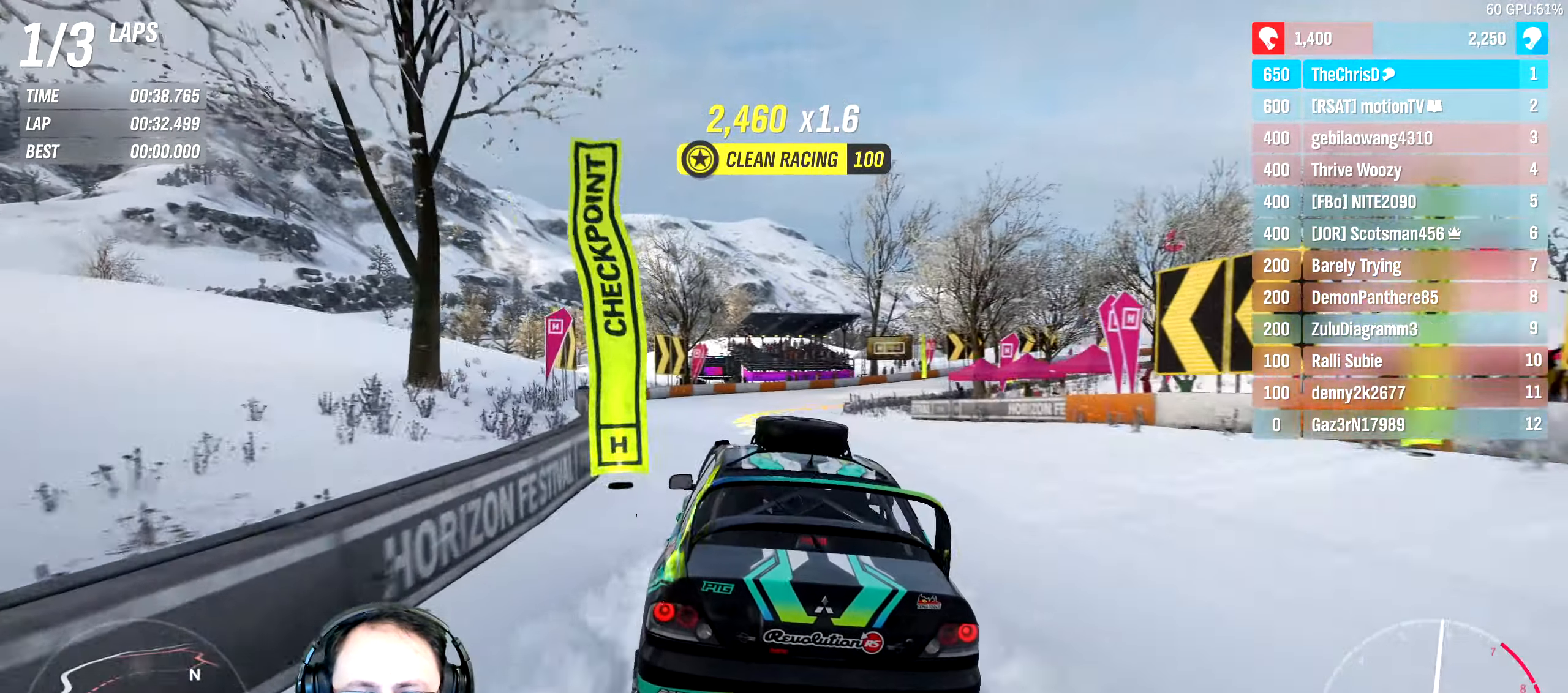
{"dt_ms": 500, "buttons": ["R2"], "left_stick": "right", "right_stick": "center", "events": [[400, "left_stick", "right"]]}
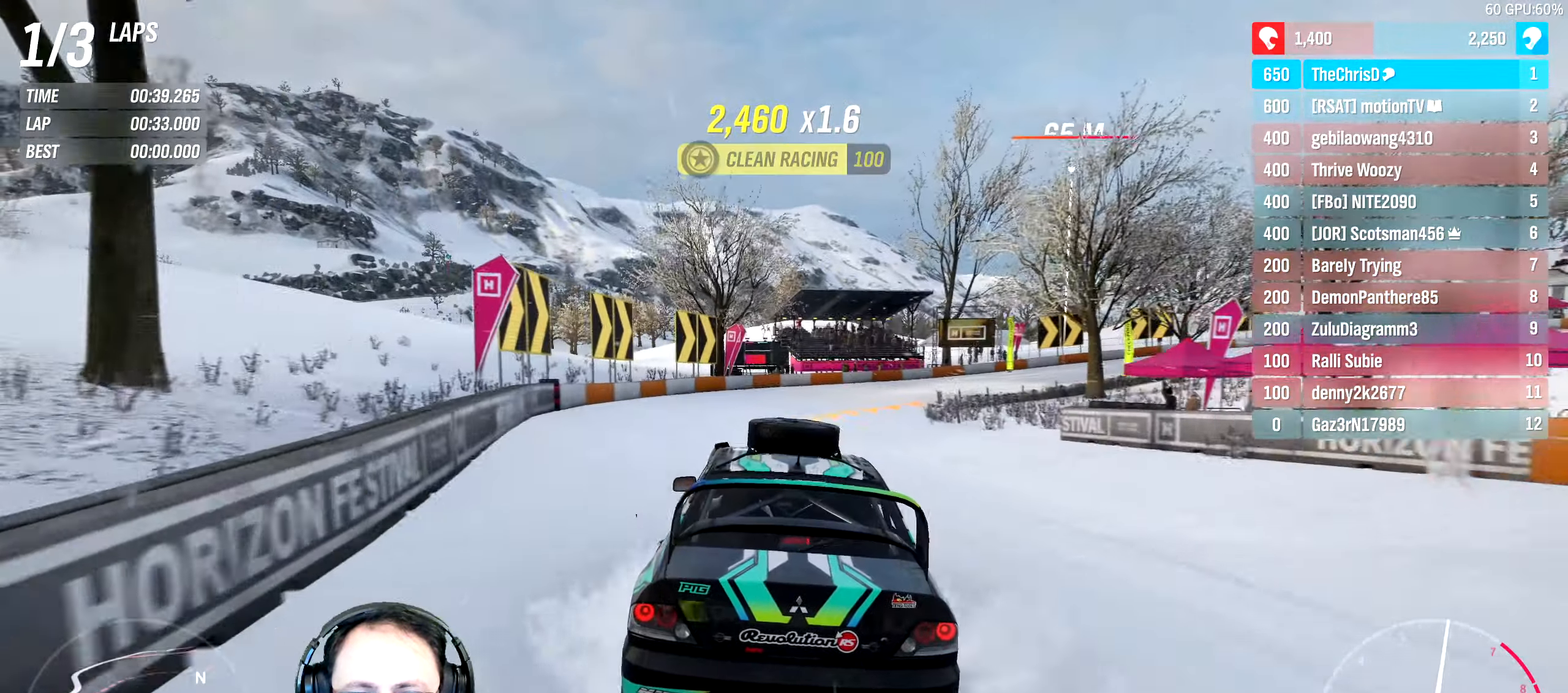
{"dt_ms": 500, "buttons": [], "left_stick": "right", "right_stick": "center", "events": [[500, "R2", "up"]]}
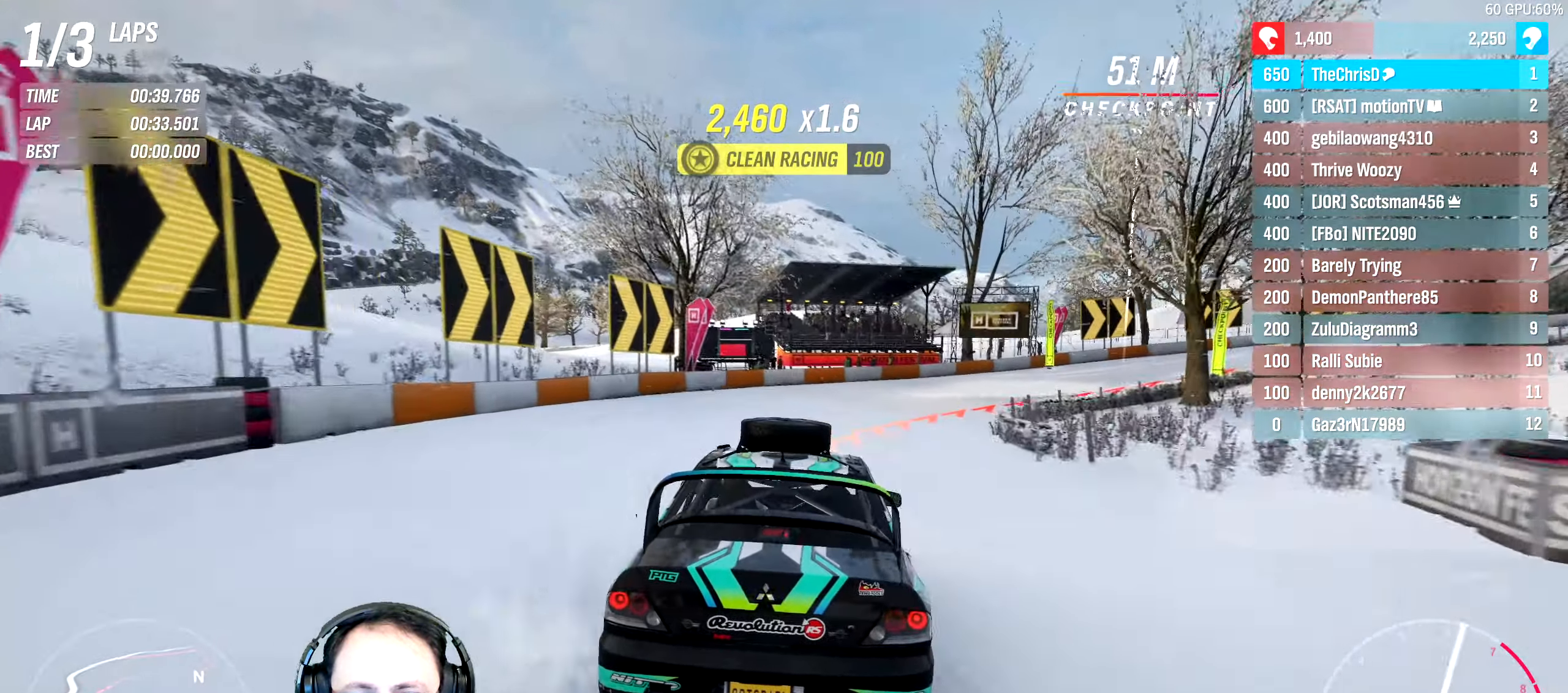
{"dt_ms": 500, "buttons": [], "left_stick": "right", "right_stick": "center", "events": [[133, "L2", "down"], [200, "L2", "up"]]}